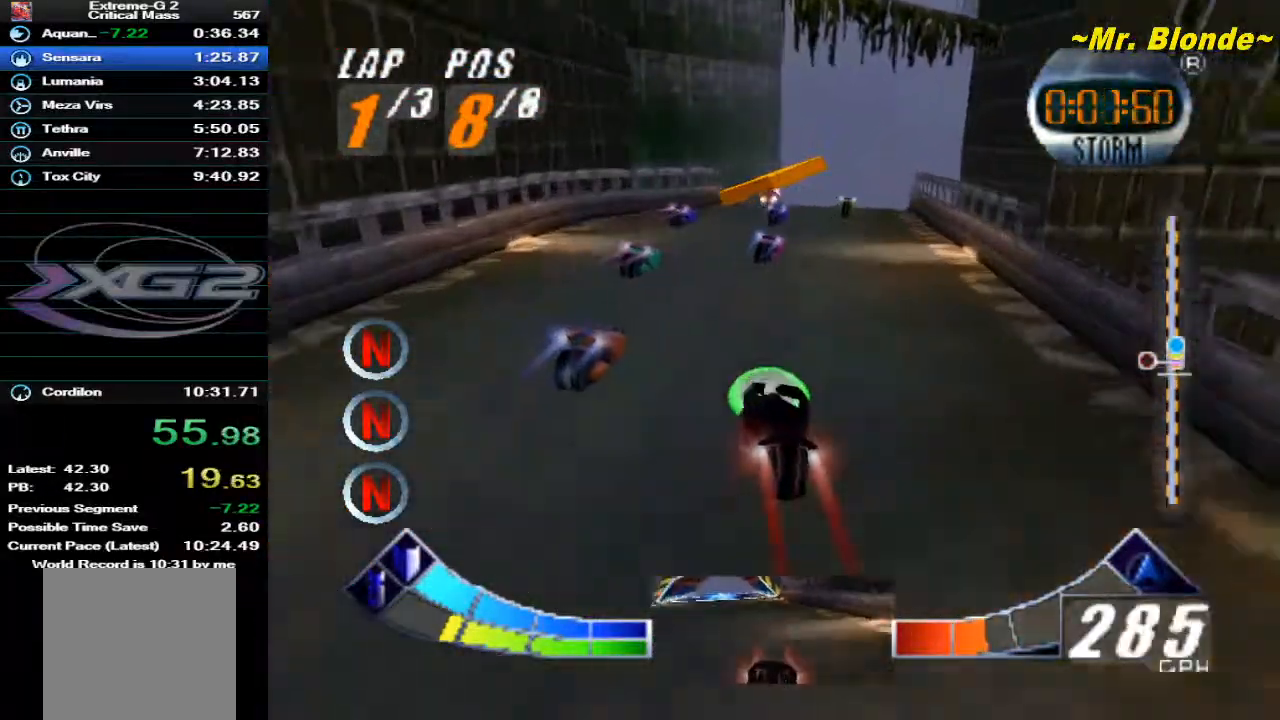
Gameplay with a controller (Nintendo layout); each line is a JSON object with the inputs held at the frame after it (dt_ms = milliseconds from this image to that frame). "events" lists button and stick changes between this image and that frame as [ms after this image, input, new state], when the widget could be followed in between. Not read: L3 R3.
{"dt_ms": 500, "buttons": ["A", "Z"], "left_stick": "up", "events": [[50, "left_stick", "center"], [183, "left_stick", "right"], [333, "left_stick", "center"], [500, "left_stick", "up"]]}
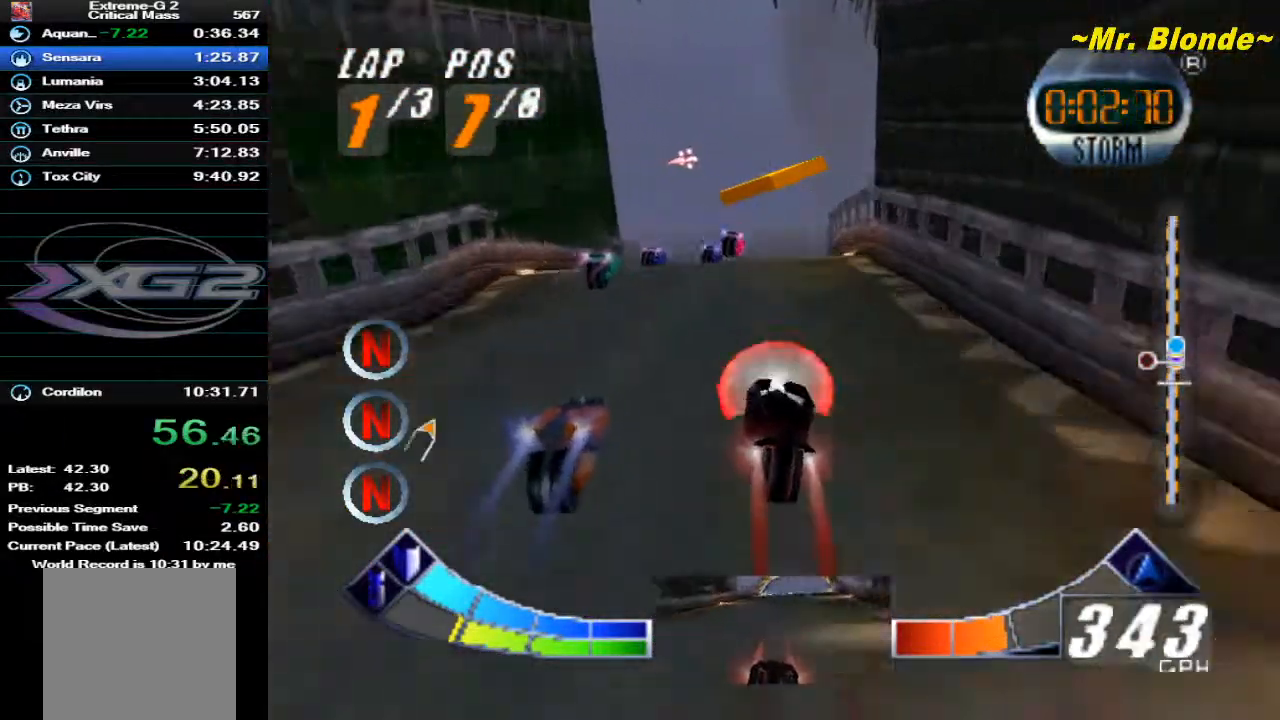
{"dt_ms": 500, "buttons": ["A", "Z"], "left_stick": "right", "events": [[300, "left_stick", "center"], [500, "left_stick", "right"]]}
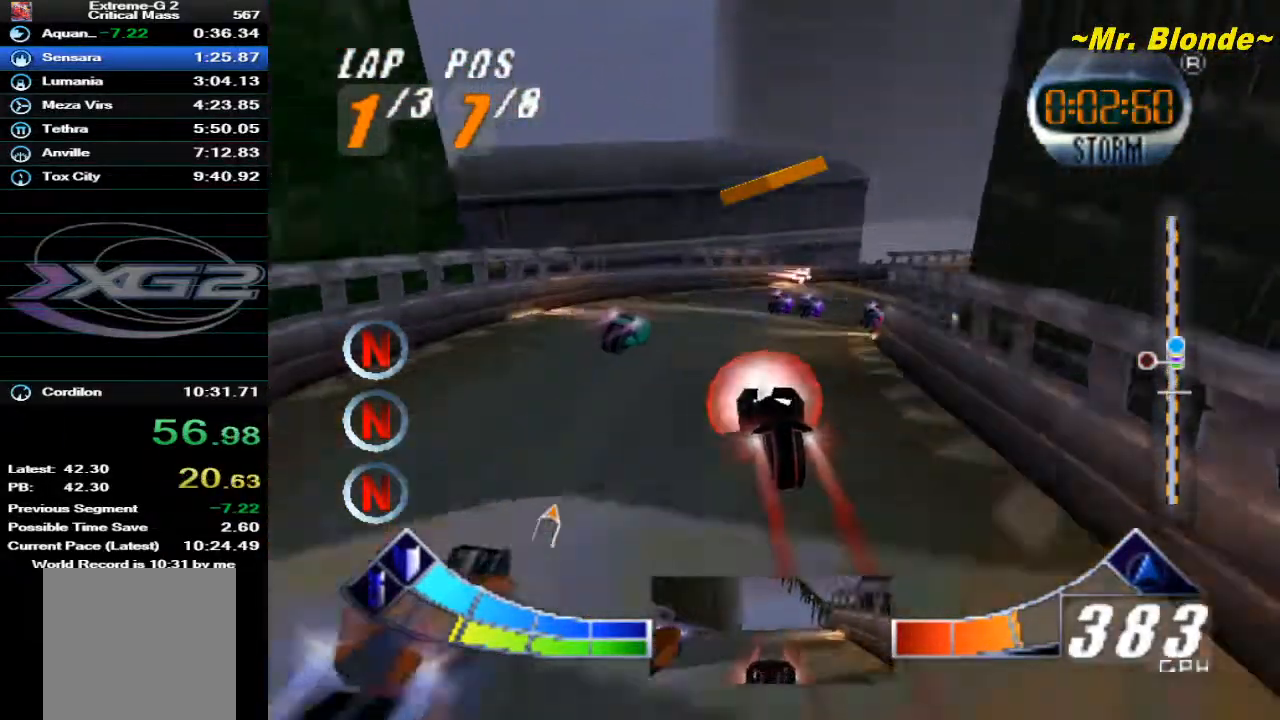
{"dt_ms": 500, "buttons": [], "left_stick": "center", "events": [[417, "A", "up"], [417, "Z", "up"], [450, "left_stick", "center"]]}
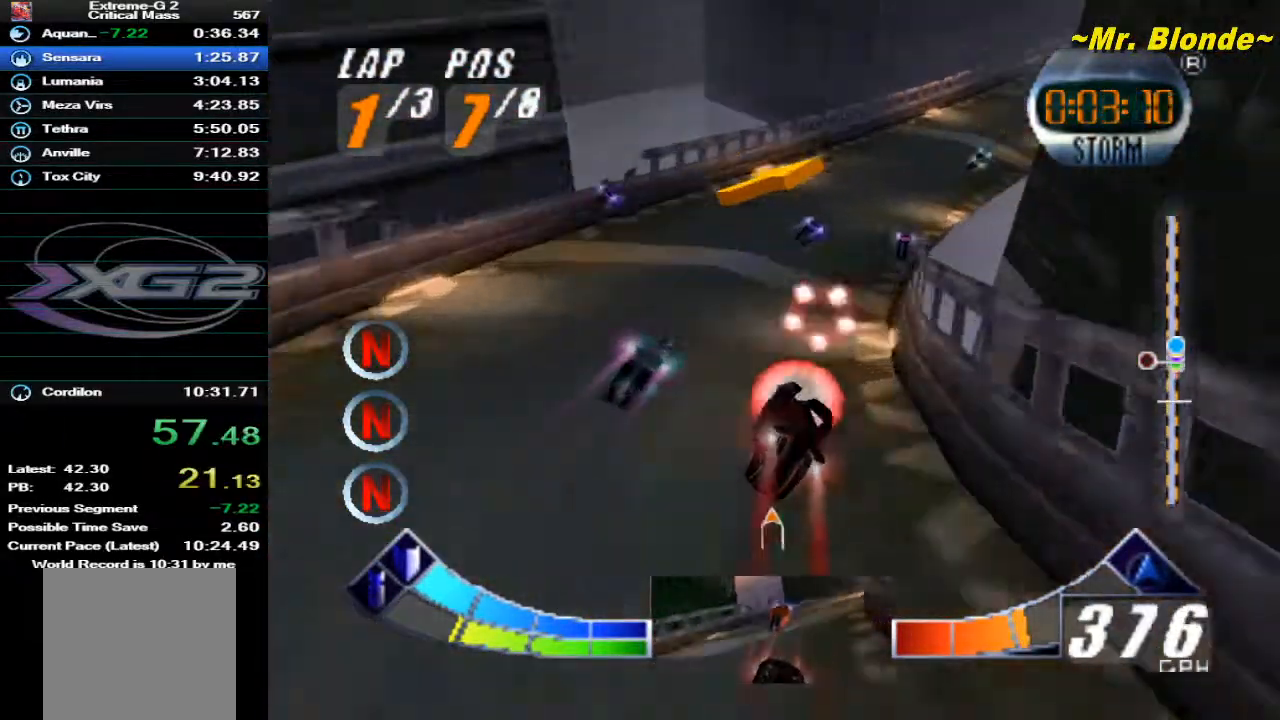
{"dt_ms": 500, "buttons": ["Z"], "left_stick": "center", "events": [[33, "Z", "down"], [100, "left_stick", "right"], [483, "left_stick", "center"]]}
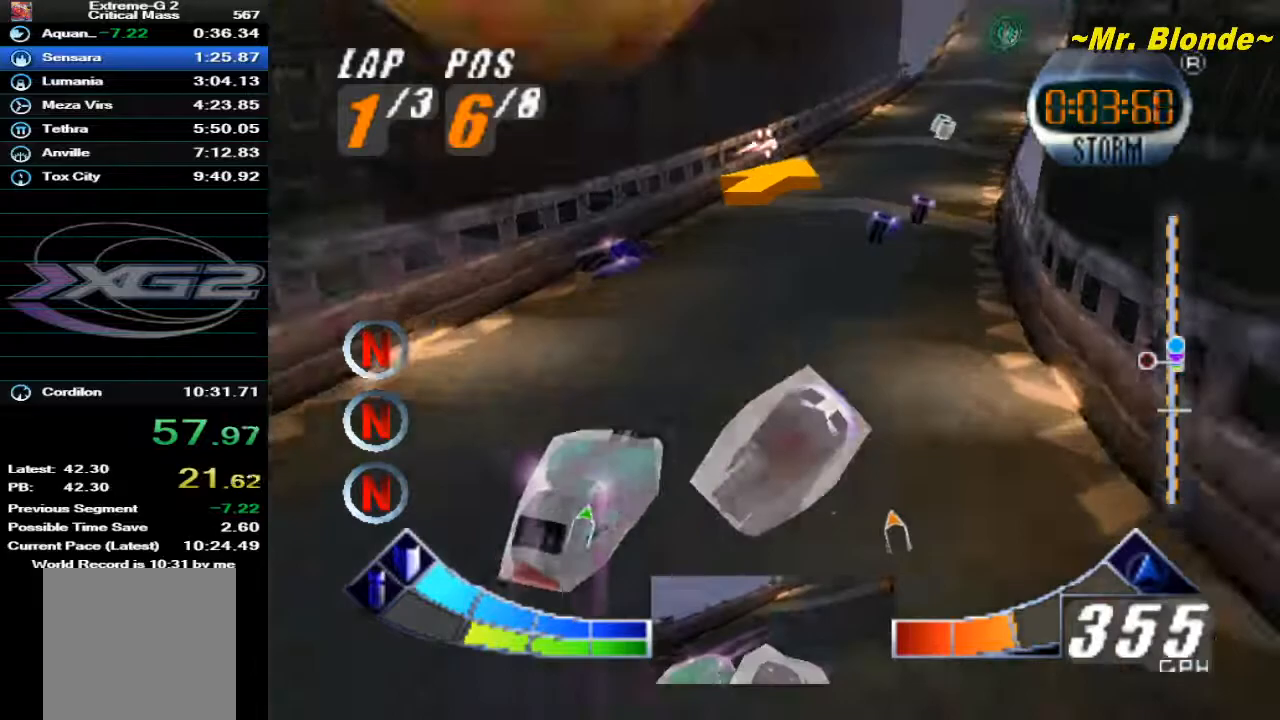
{"dt_ms": 500, "buttons": ["A", "Z"], "left_stick": "up-left", "events": [[83, "A", "down"], [450, "left_stick", "up-left"]]}
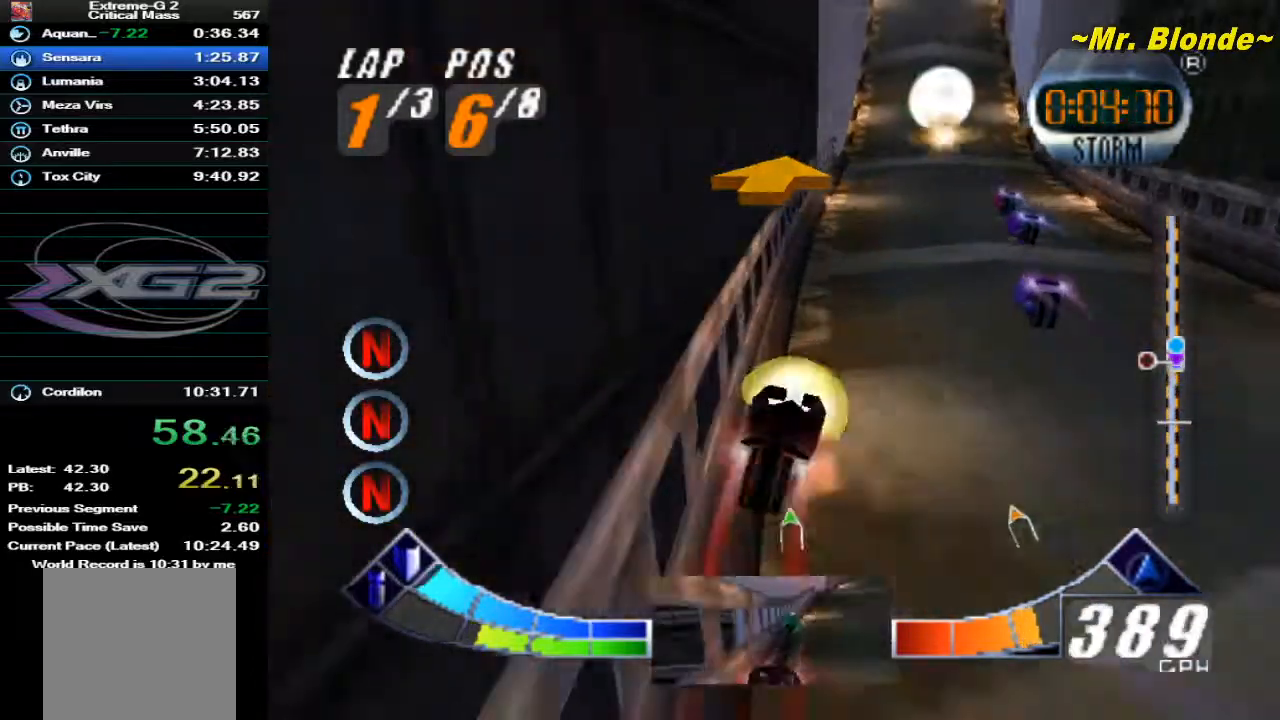
{"dt_ms": 500, "buttons": ["A", "Z"], "left_stick": "right", "events": [[67, "left_stick", "center"], [200, "left_stick", "left"], [317, "left_stick", "center"], [433, "left_stick", "right"]]}
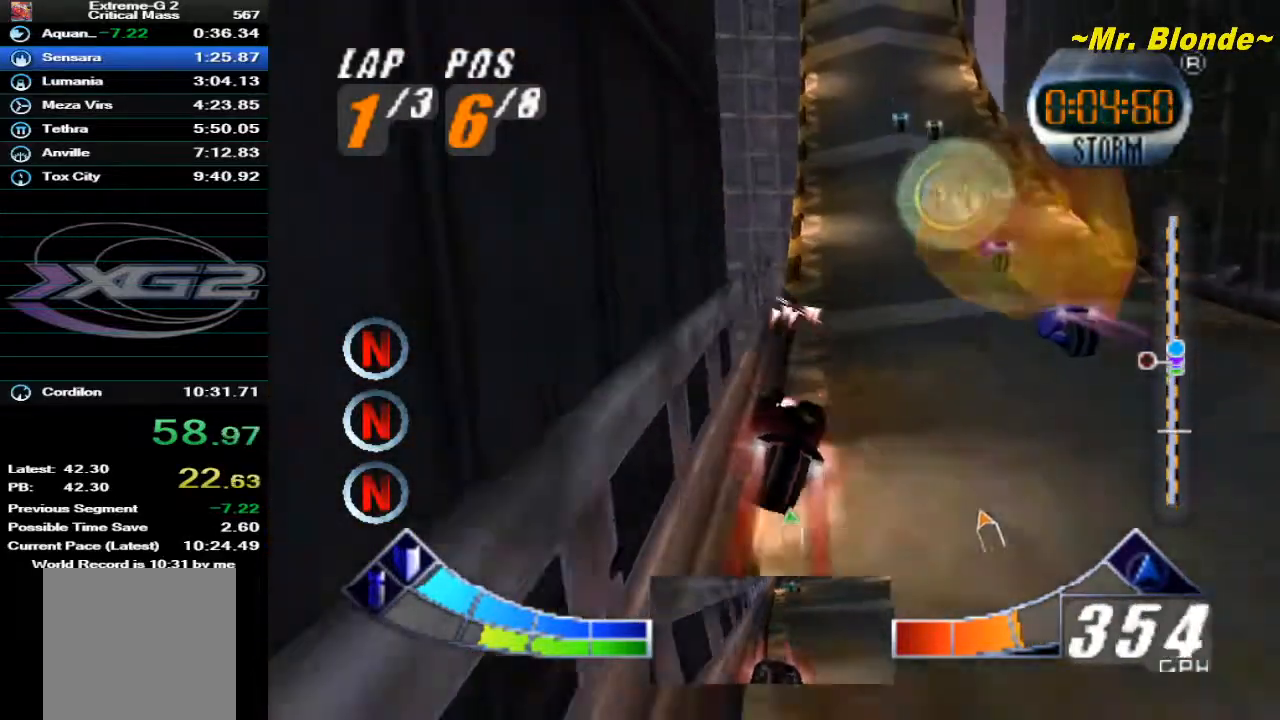
{"dt_ms": 500, "buttons": ["Z"], "left_stick": "left", "events": [[233, "left_stick", "left"], [300, "A", "up"]]}
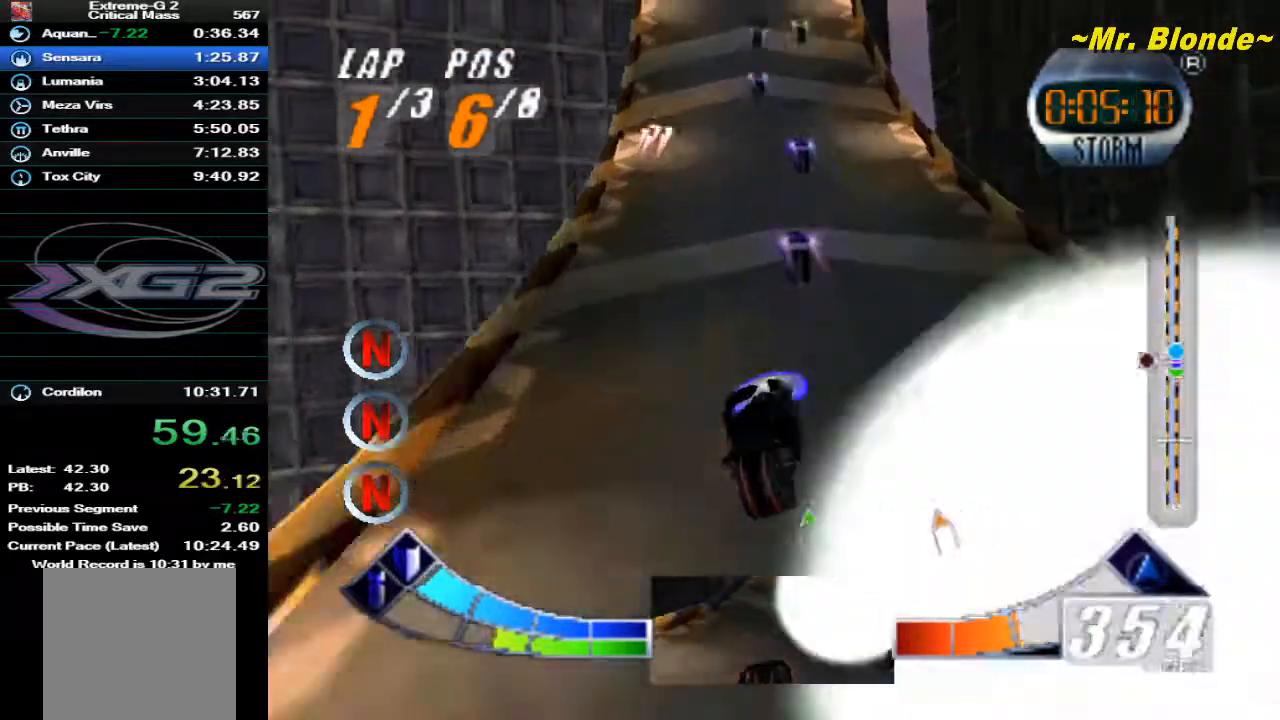
{"dt_ms": 500, "buttons": ["A", "Z"], "left_stick": "left", "events": [[83, "A", "down"], [150, "left_stick", "center"], [500, "left_stick", "left"]]}
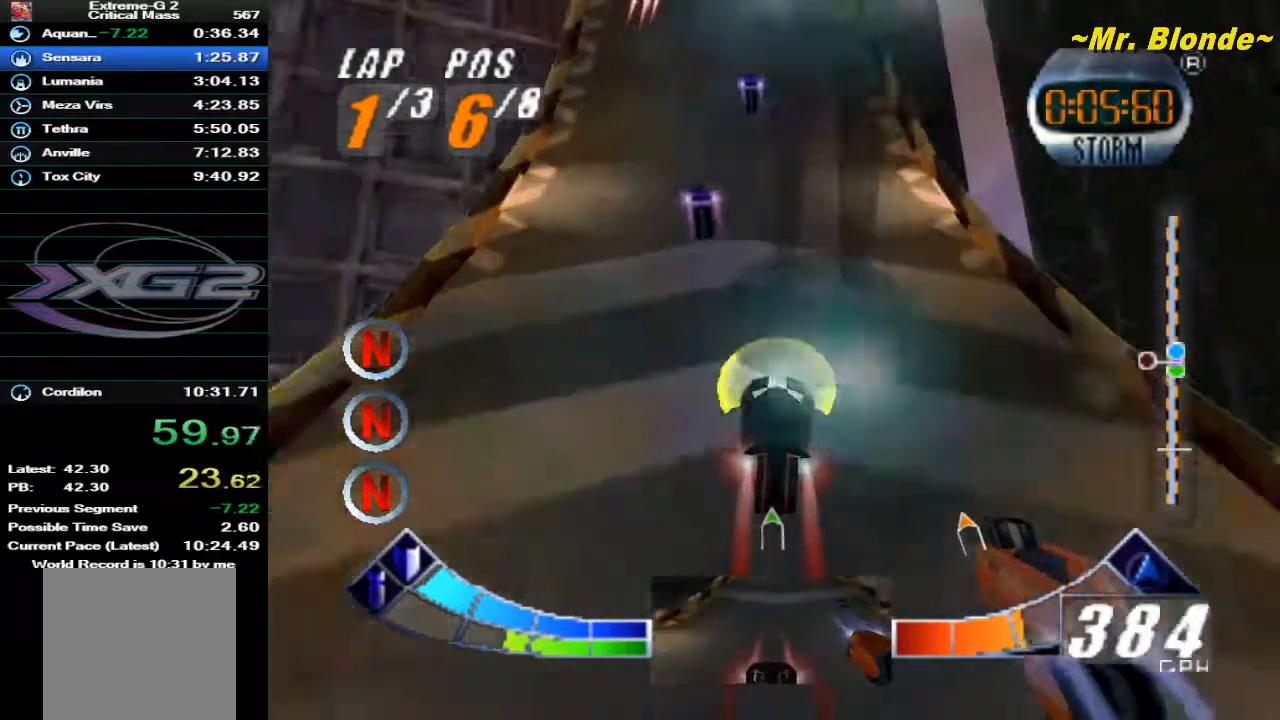
{"dt_ms": 500, "buttons": ["A"], "left_stick": "center", "events": [[267, "left_stick", "center"], [483, "Z", "up"]]}
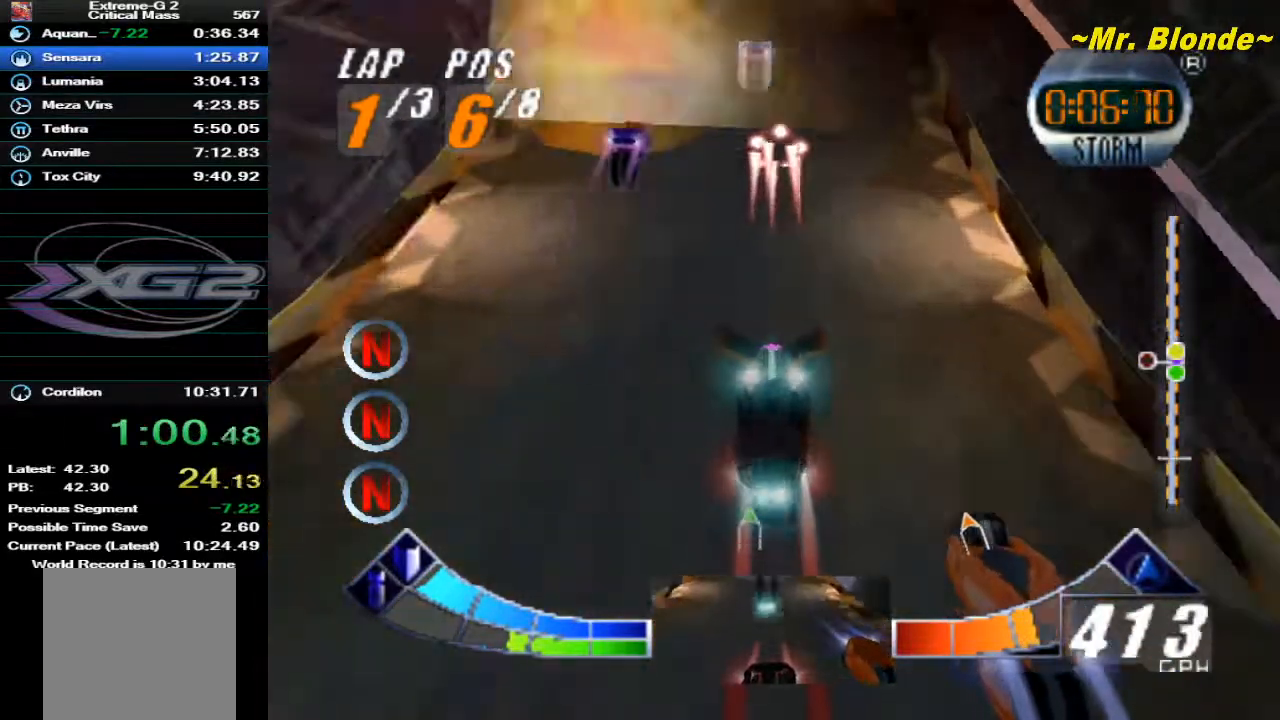
{"dt_ms": 1000, "buttons": ["A", "Z"], "left_stick": "center"}
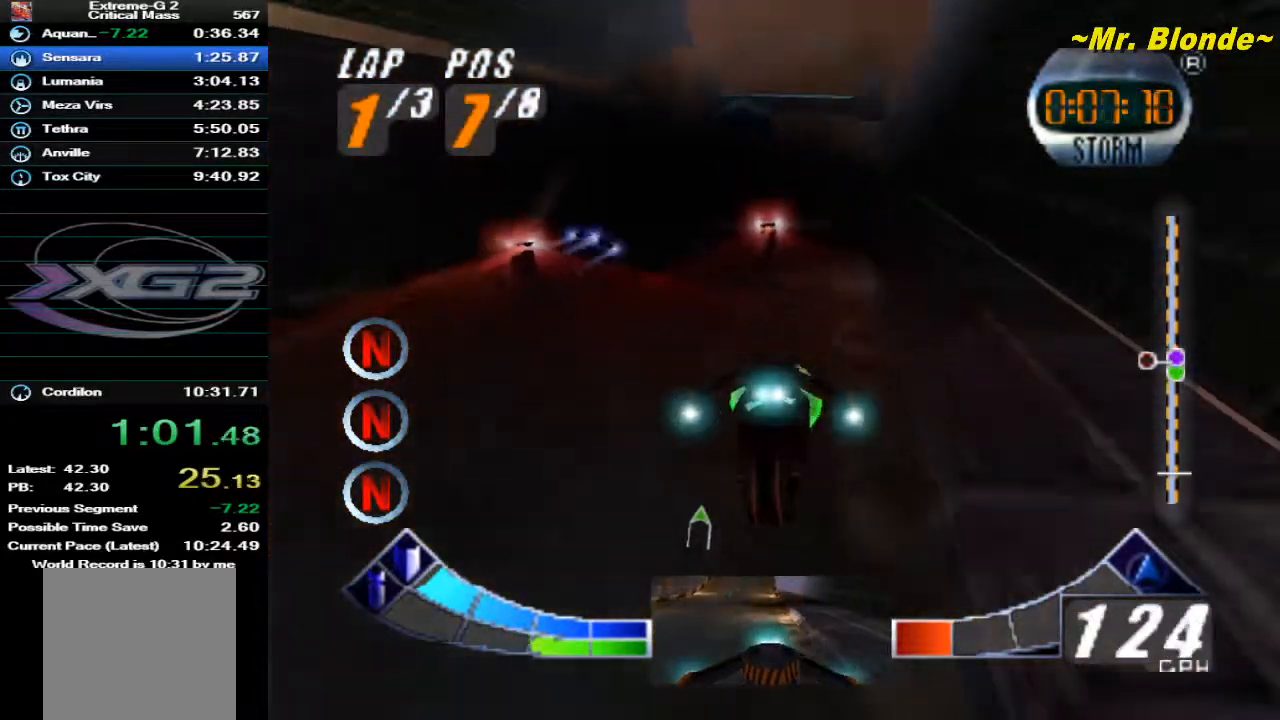
{"dt_ms": 500, "buttons": ["A"], "left_stick": "center", "events": [[50, "left_stick", "left"], [167, "left_stick", "center"], [200, "Z", "up"]]}
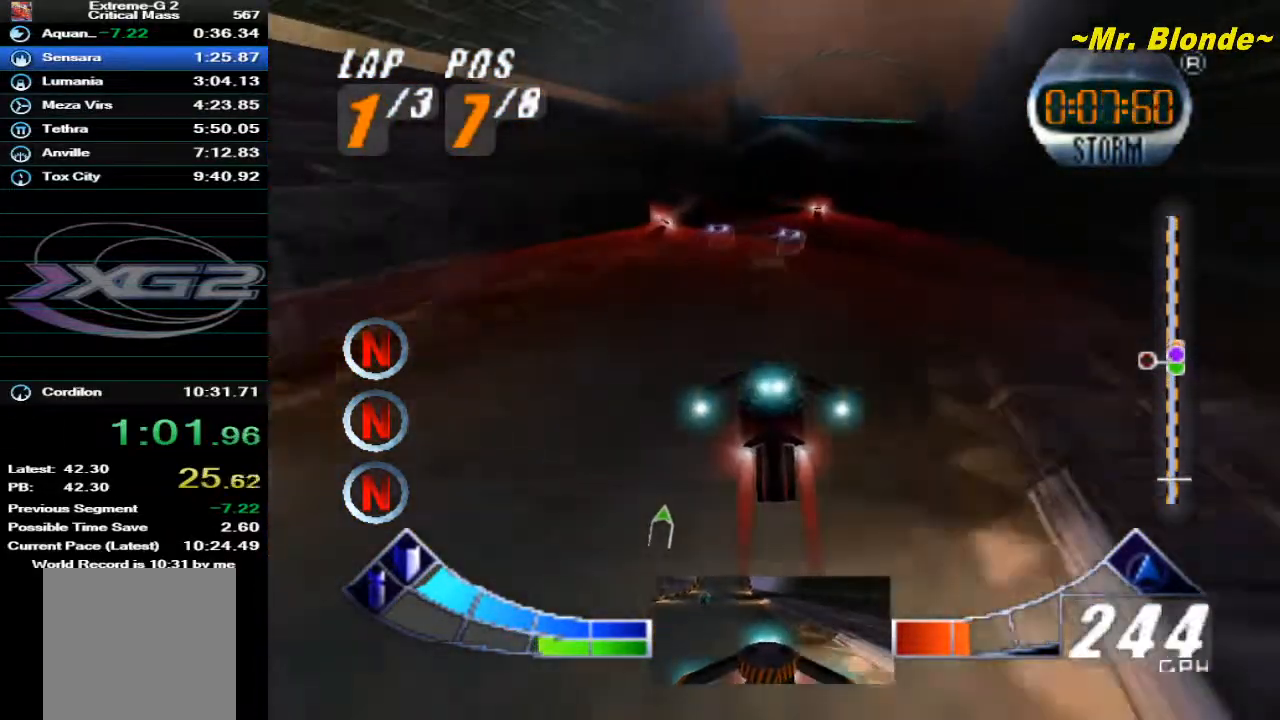
{"dt_ms": 500, "buttons": ["A"], "left_stick": "right", "events": [[333, "left_stick", "right"]]}
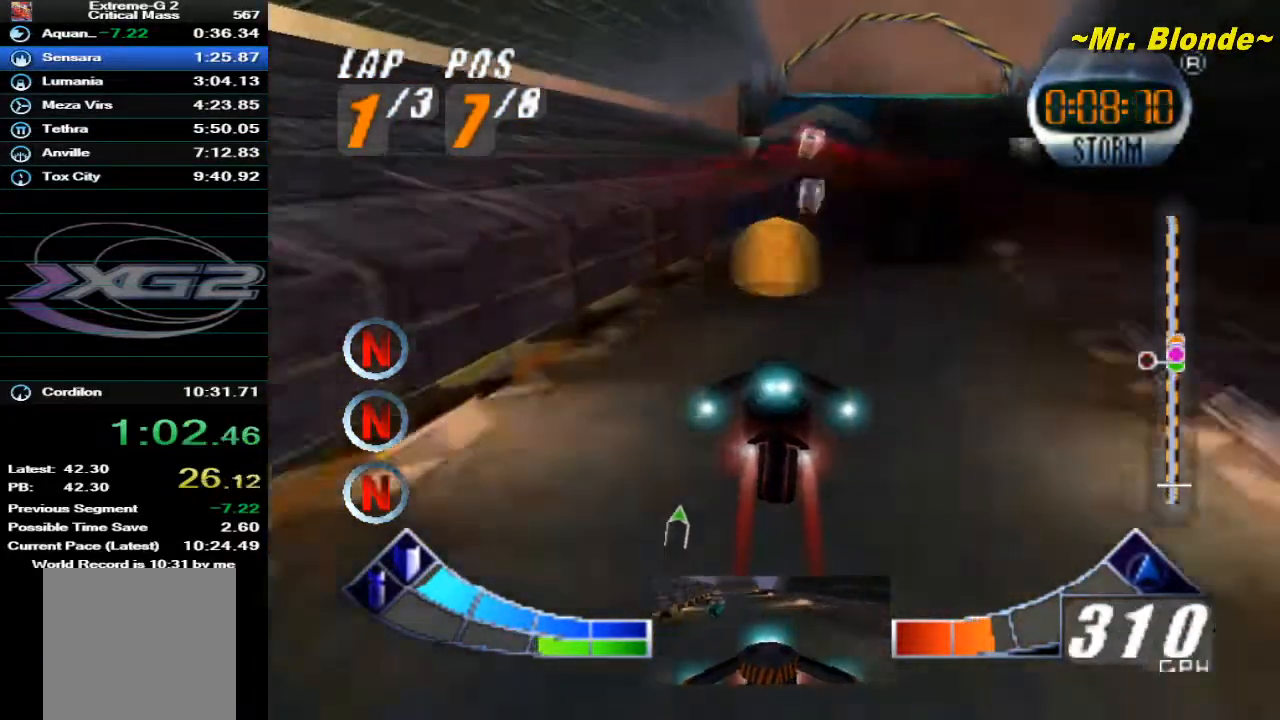
{"dt_ms": 500, "buttons": ["A"], "left_stick": "down-right", "events": [[17, "left_stick", "center"], [133, "left_stick", "right"], [267, "left_stick", "center"], [417, "left_stick", "down-right"]]}
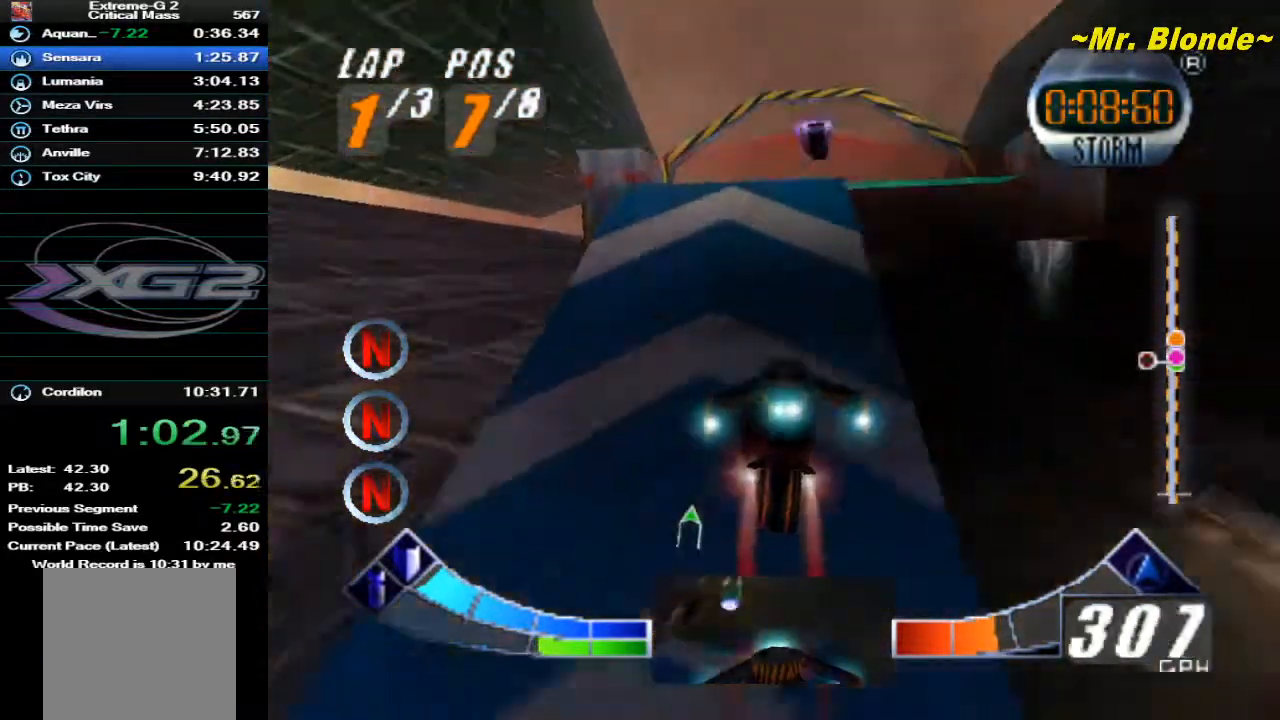
{"dt_ms": 500, "buttons": ["A", "Z"], "left_stick": "up-right", "events": [[17, "left_stick", "down"], [283, "left_stick", "center"], [417, "left_stick", "up-right"], [450, "Z", "down"]]}
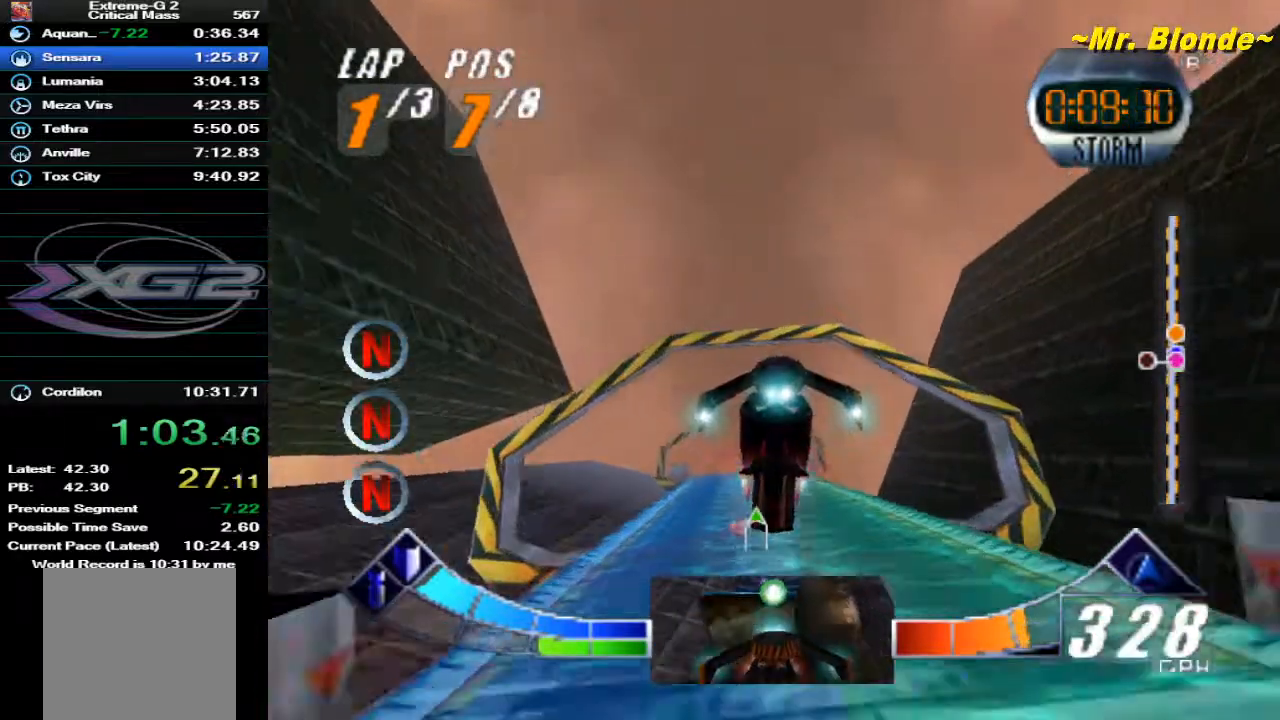
{"dt_ms": 500, "buttons": ["A", "Z"], "left_stick": "left", "events": [[67, "left_stick", "center"], [350, "left_stick", "left"]]}
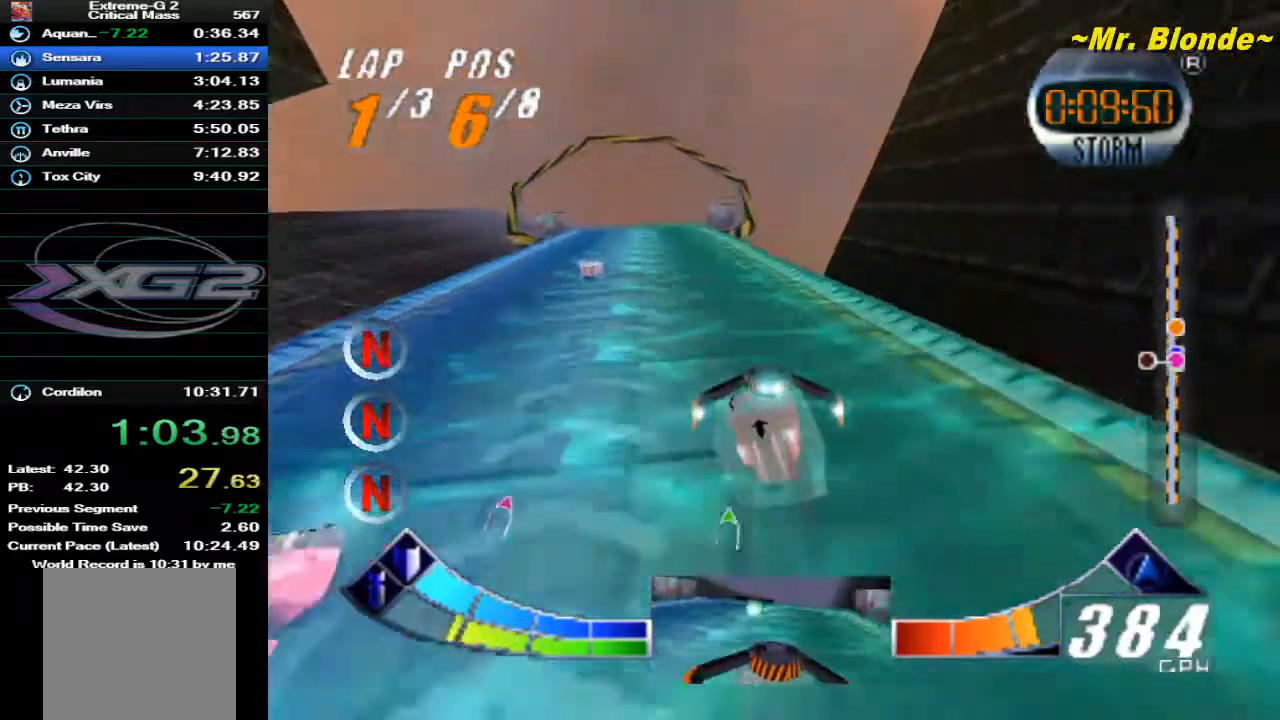
{"dt_ms": 500, "buttons": ["A", "Z"], "left_stick": "up-right", "events": [[200, "left_stick", "center"], [433, "left_stick", "up-right"]]}
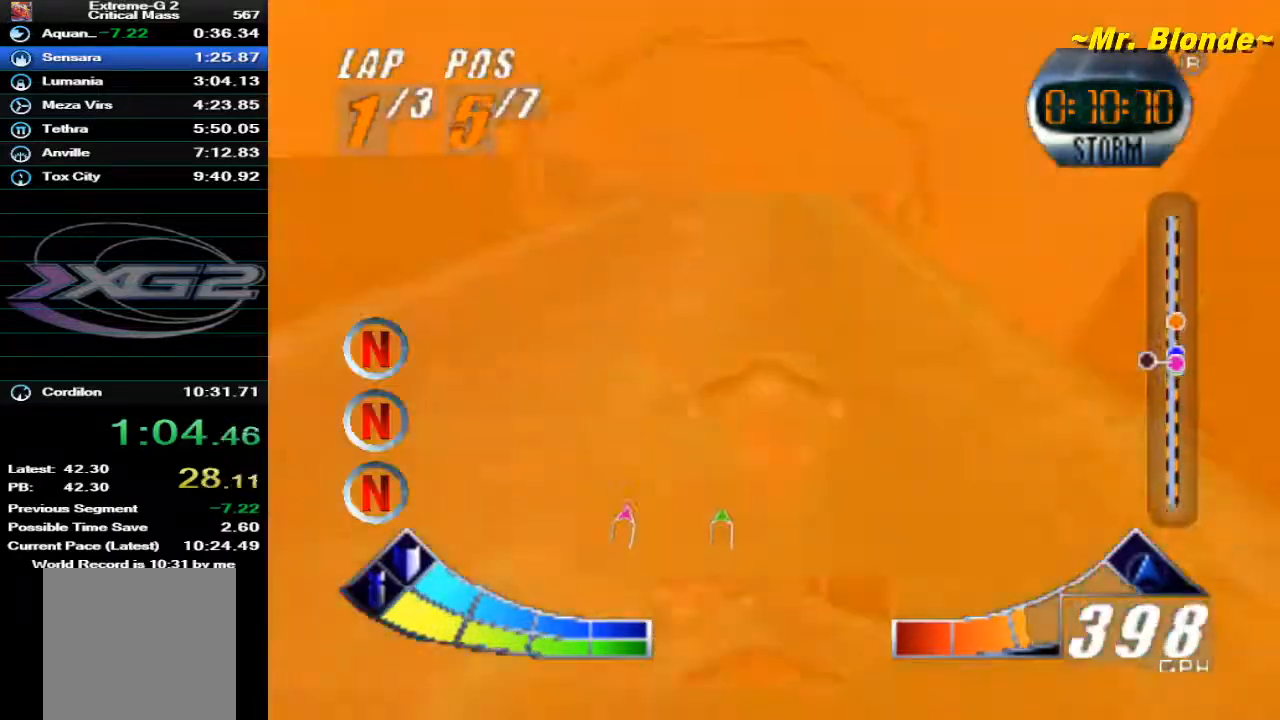
{"dt_ms": 500, "buttons": ["A", "Z"], "left_stick": "up", "events": [[50, "left_stick", "center"], [283, "left_stick", "up"]]}
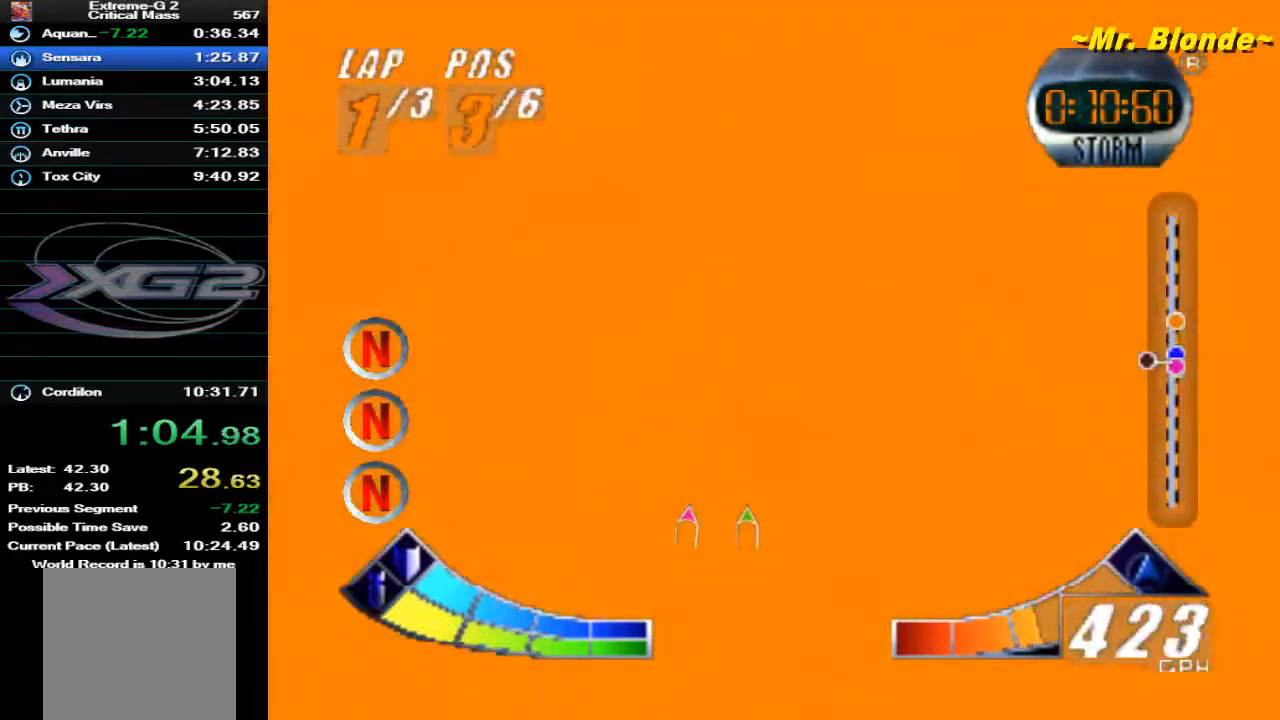
{"dt_ms": 500, "buttons": ["A", "Z"], "left_stick": "up", "events": []}
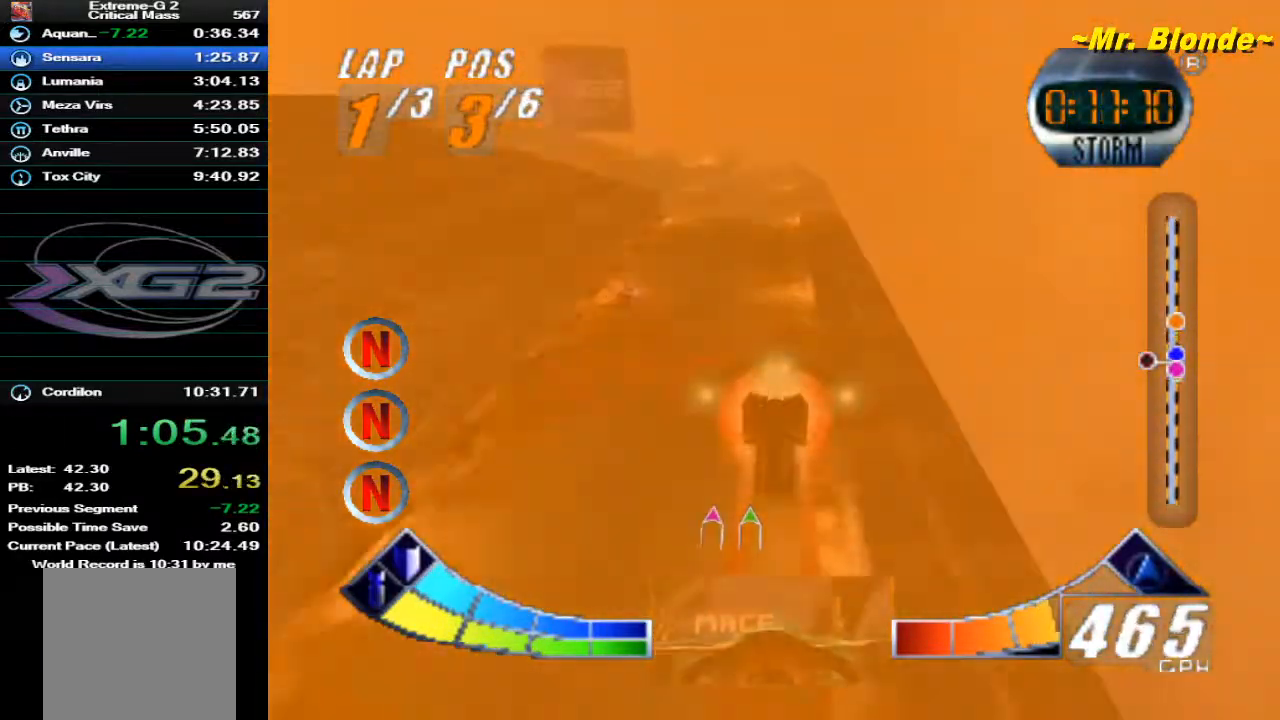
{"dt_ms": 500, "buttons": ["A", "Z"], "left_stick": "up-right", "events": [[433, "left_stick", "up-right"]]}
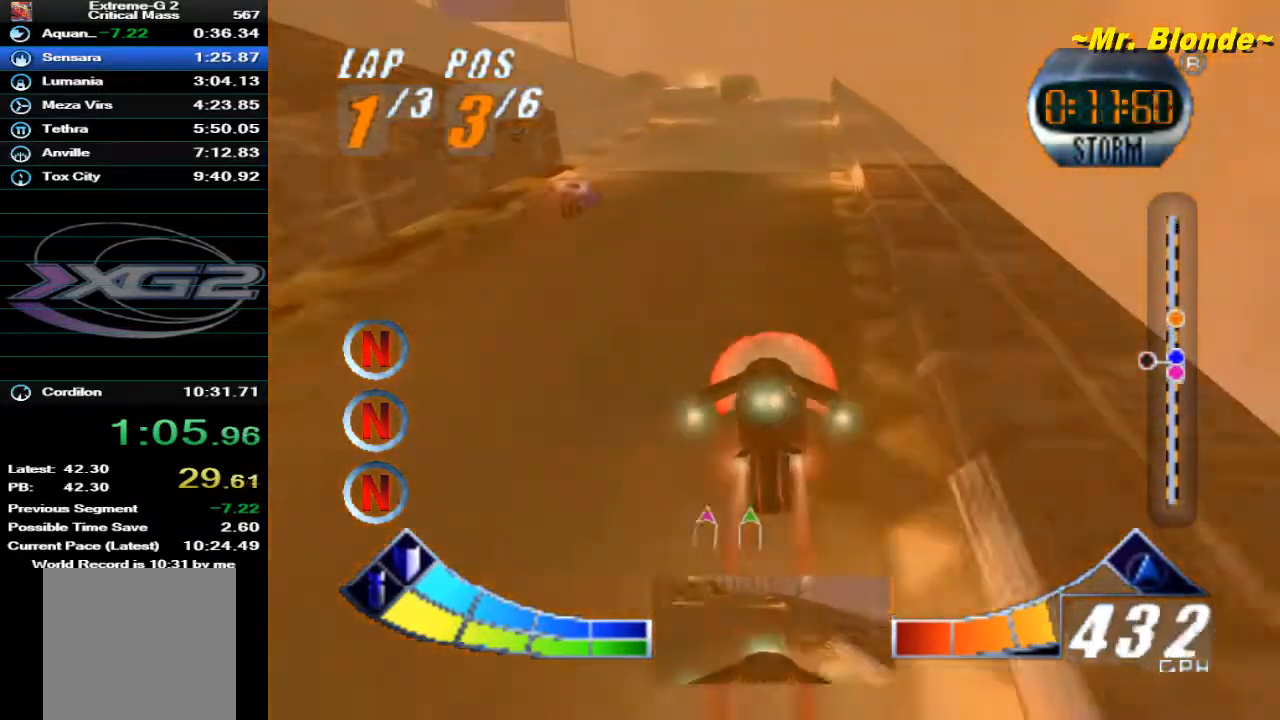
{"dt_ms": 500, "buttons": ["A", "Z"], "left_stick": "center", "events": [[117, "left_stick", "center"]]}
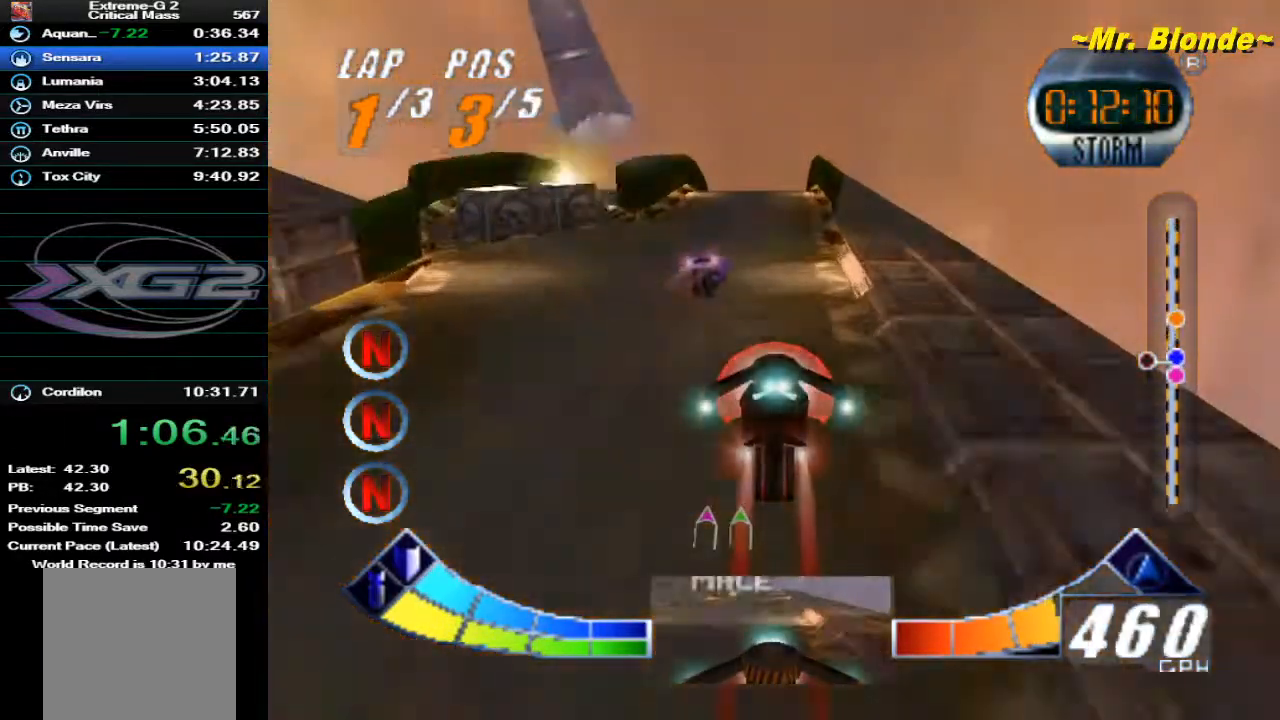
{"dt_ms": 500, "buttons": ["A", "Z"], "left_stick": "center", "events": [[183, "Z", "up"], [333, "Z", "down"]]}
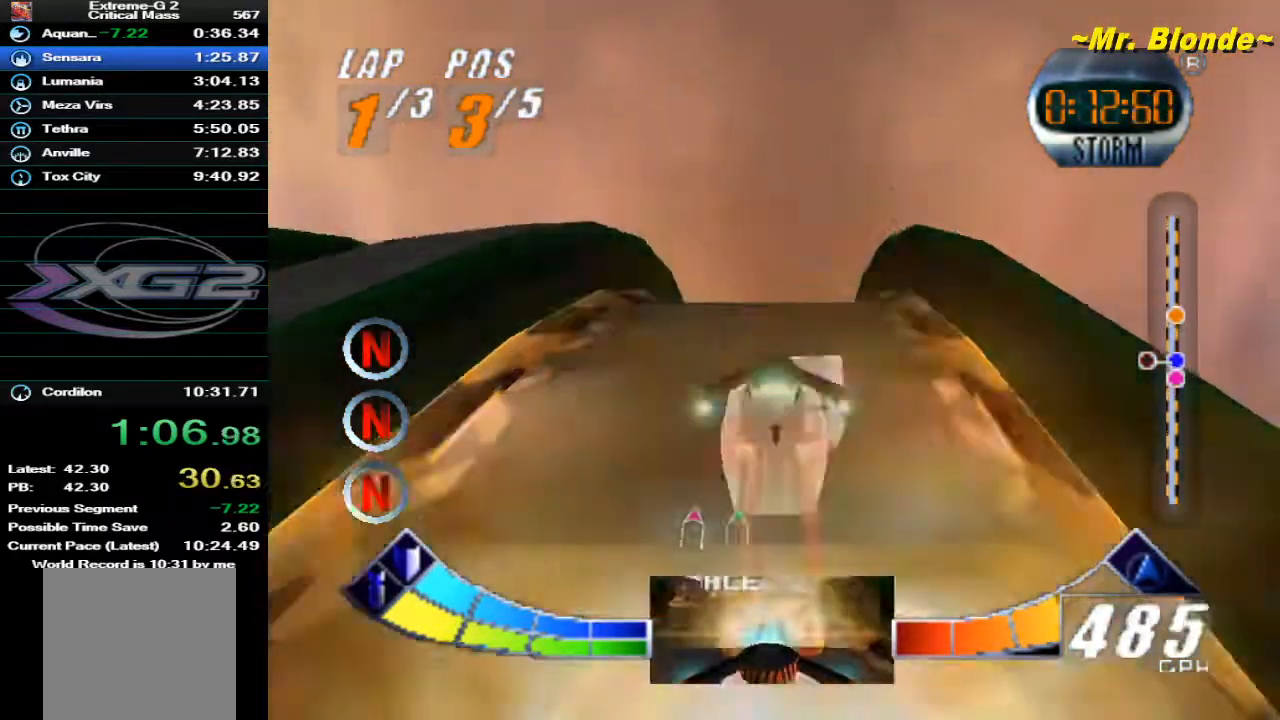
{"dt_ms": 500, "buttons": ["A", "Z"], "left_stick": "up", "events": [[50, "left_stick", "up-right"], [417, "left_stick", "up"]]}
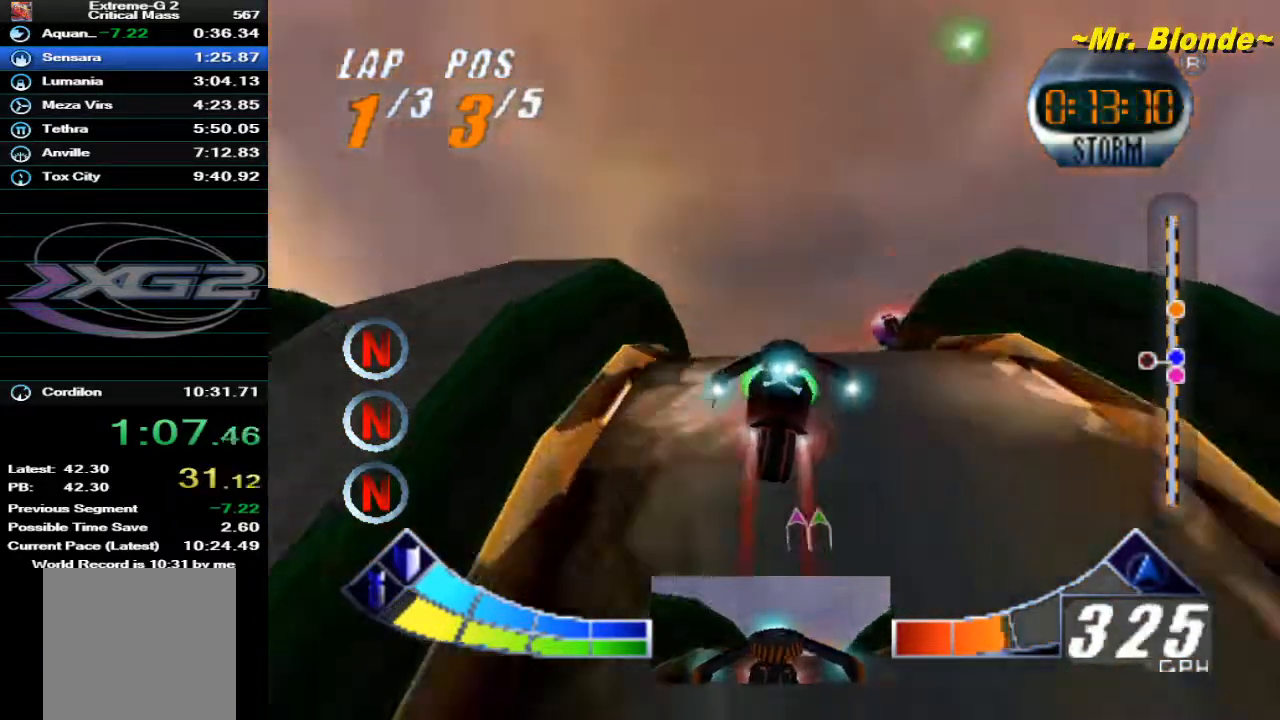
{"dt_ms": 500, "buttons": ["A", "Z"], "left_stick": "center", "events": [[250, "left_stick", "center"]]}
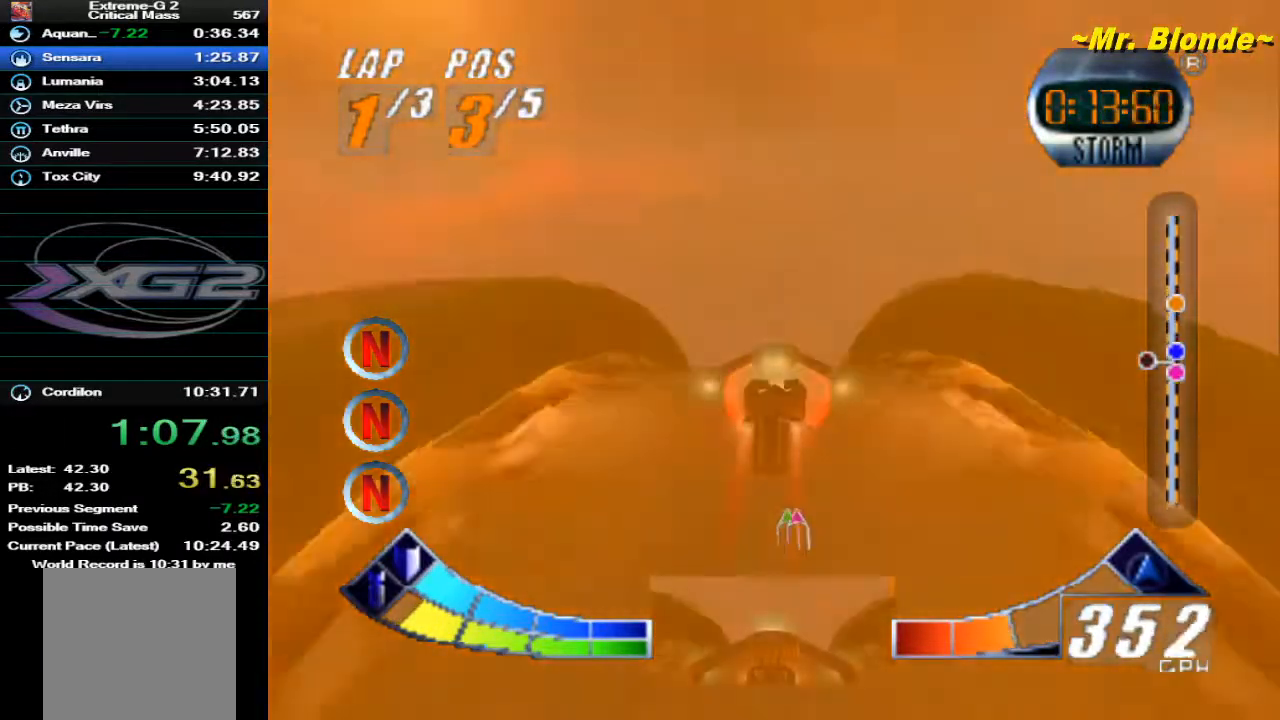
{"dt_ms": 500, "buttons": ["A", "B", "Z"], "left_stick": "center", "events": [[217, "left_stick", "up-left"], [400, "left_stick", "center"], [450, "B", "down"]]}
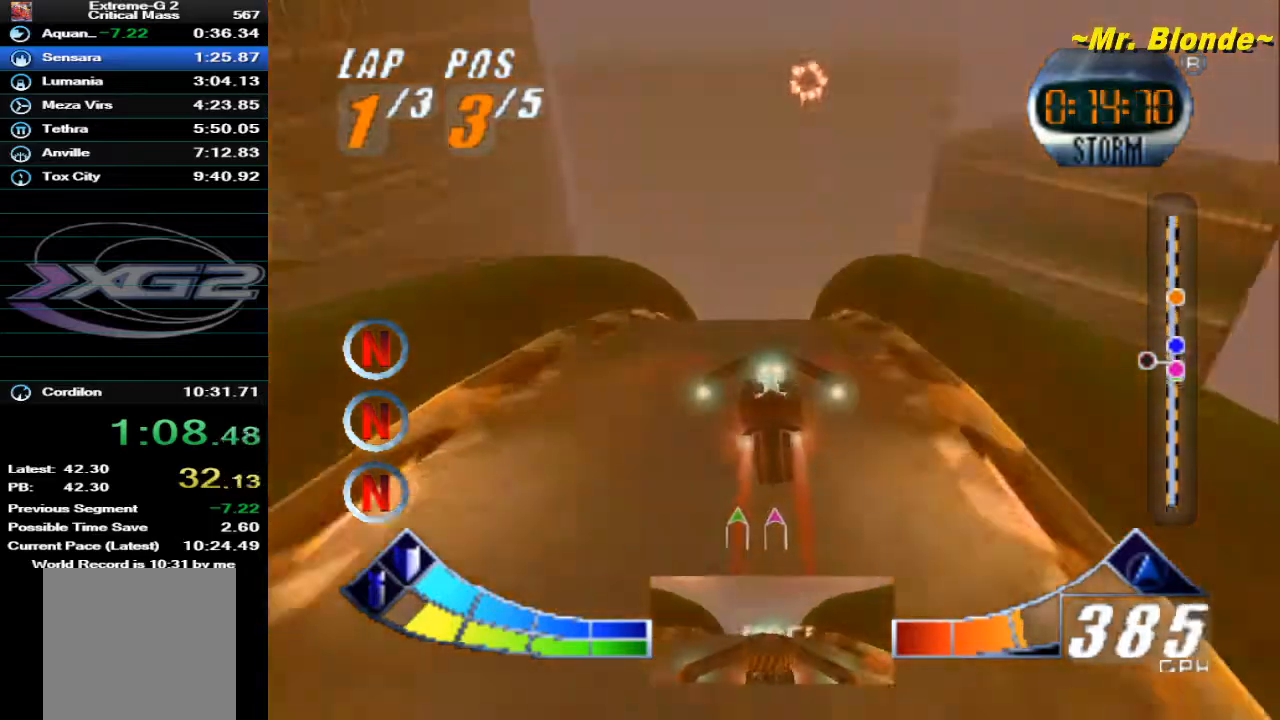
{"dt_ms": 500, "buttons": ["A"], "left_stick": "center", "events": [[100, "B", "up"], [233, "Z", "up"]]}
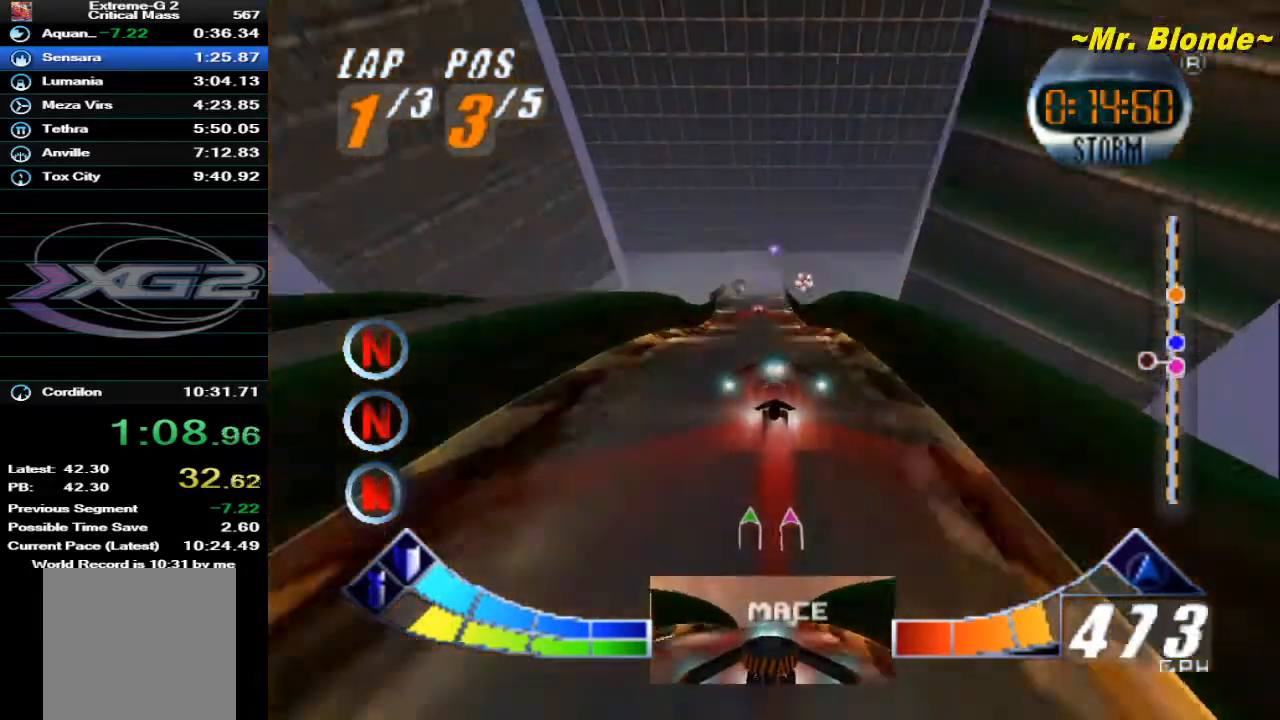
{"dt_ms": 500, "buttons": ["A", "Z"], "left_stick": "center", "events": [[100, "left_stick", "left"], [350, "Z", "down"], [350, "left_stick", "center"]]}
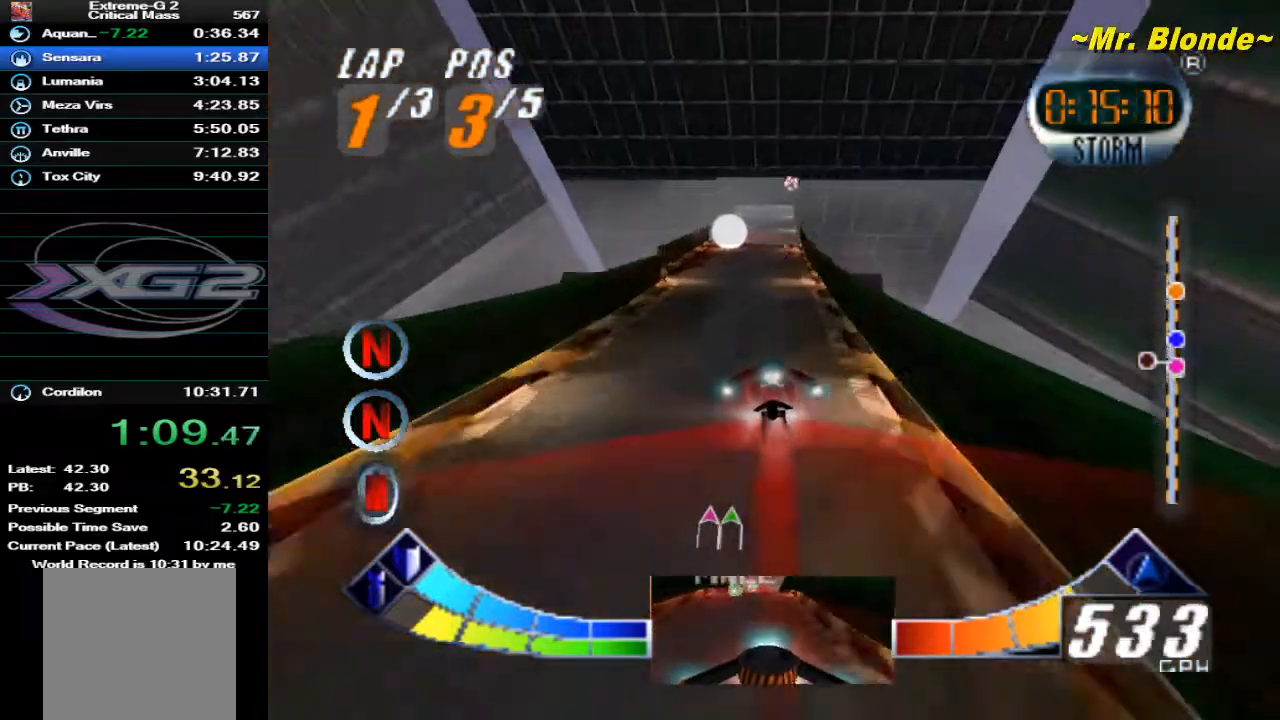
{"dt_ms": 500, "buttons": ["A", "Z"], "left_stick": "center", "events": []}
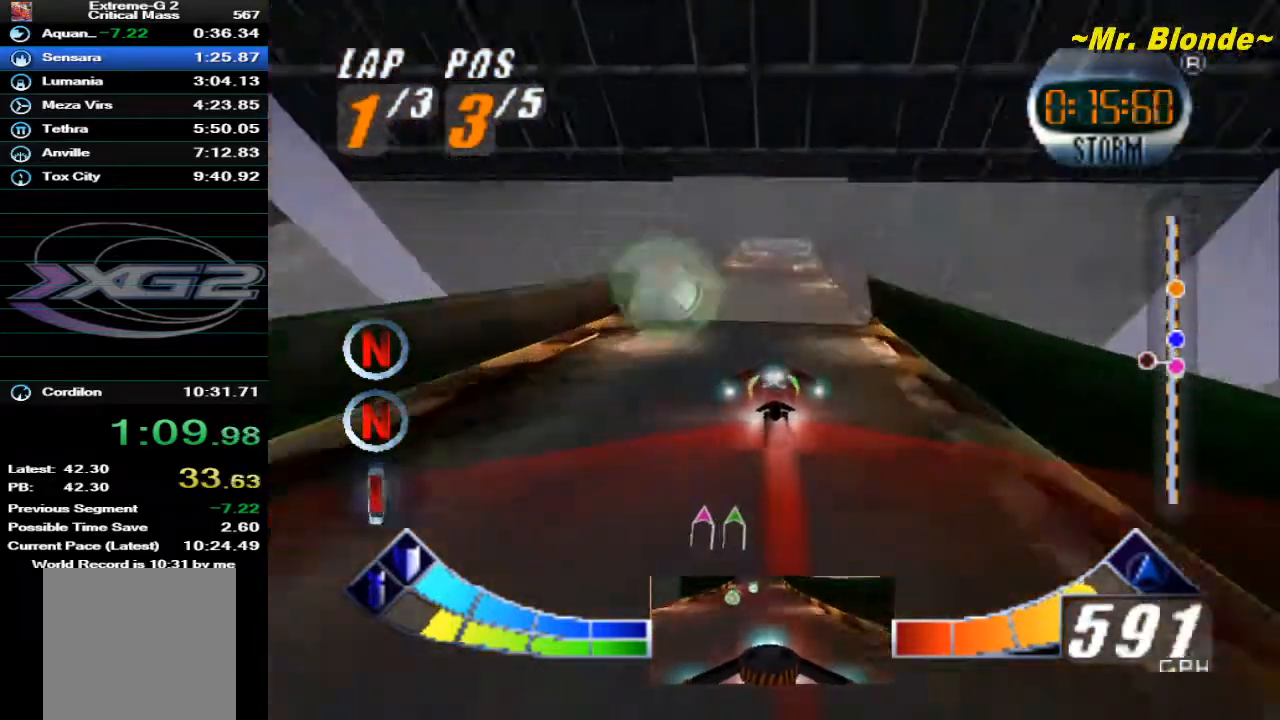
{"dt_ms": 500, "buttons": ["A", "Z"], "left_stick": "center", "events": []}
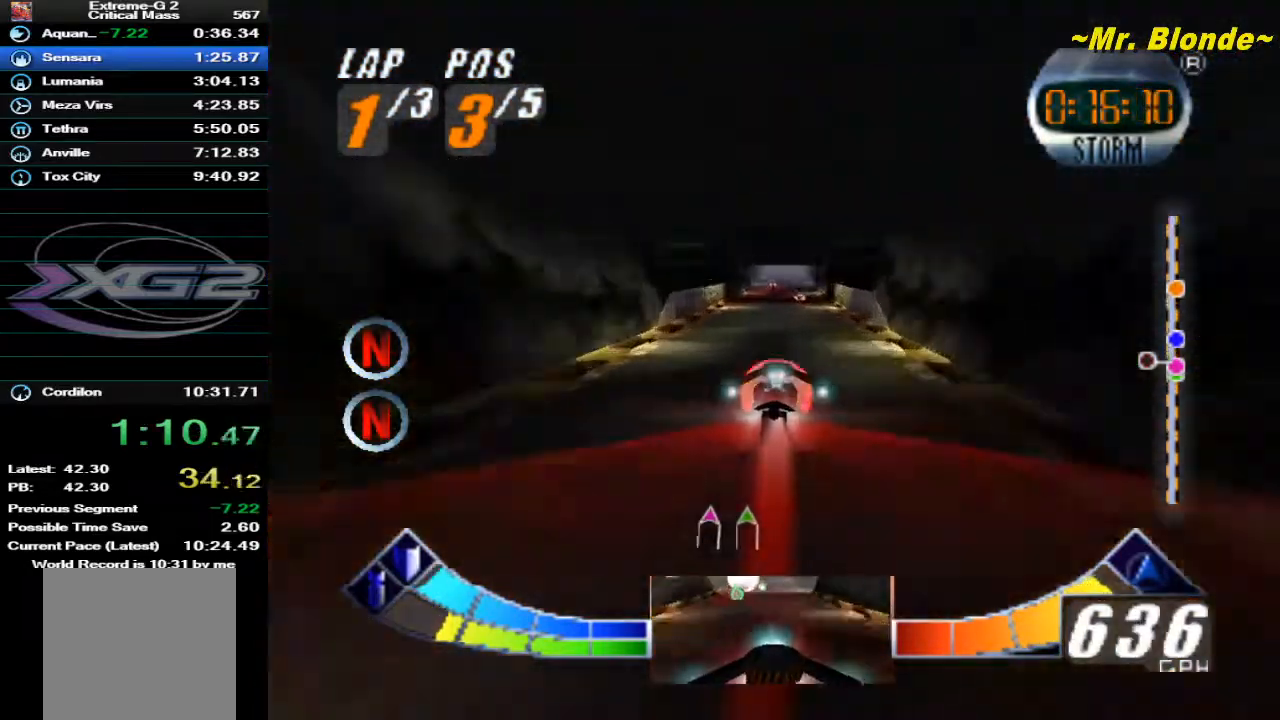
{"dt_ms": 500, "buttons": ["A", "Z"], "left_stick": "center", "events": []}
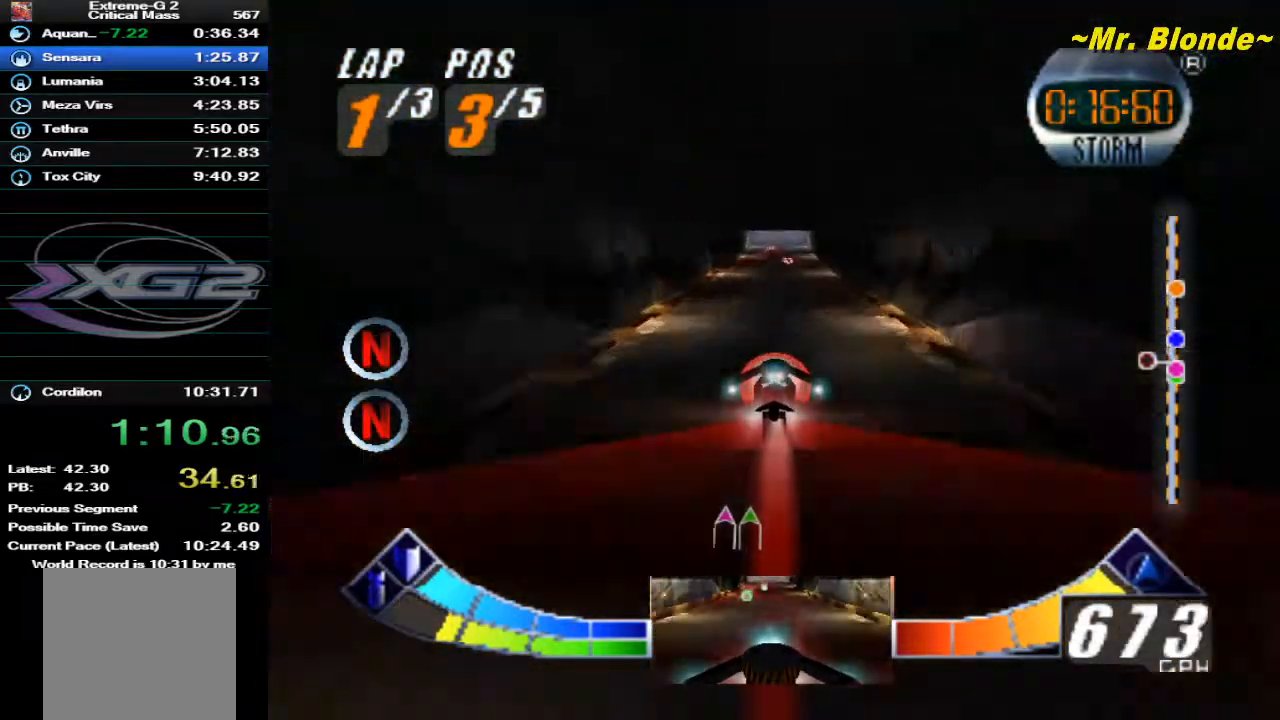
{"dt_ms": 500, "buttons": ["A"], "left_stick": "center", "events": [[50, "Z", "up"]]}